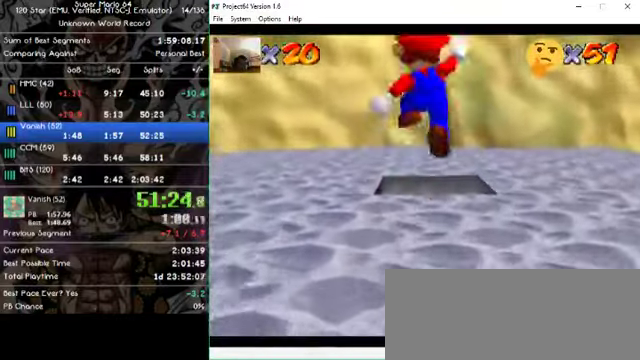
Gameplay with a controller (Nintendo layout); each line is a JSON object with the inputs held at the frame after it. "events" lists button and stick changes between this image and that frame as [ms after this image, input, new state], when the widget could be followed in between. Not read: A B L1 L3 R1 R3 X Y Z.
{"buttons": [], "left_stick": "center"}
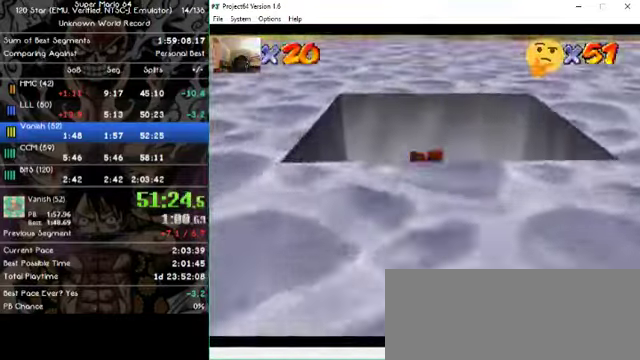
{"buttons": [], "left_stick": "center", "events": []}
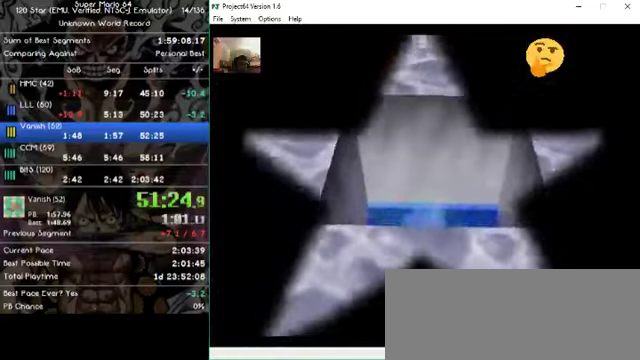
{"buttons": [], "left_stick": "center", "events": []}
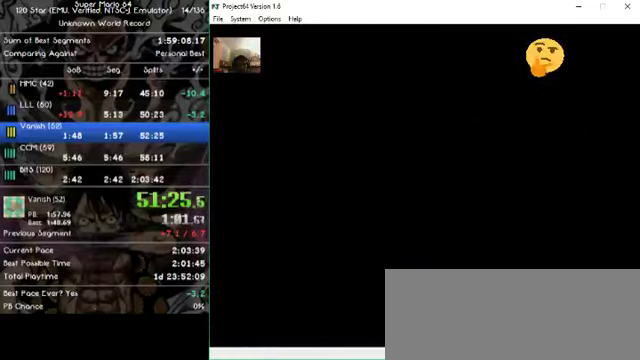
{"buttons": [], "left_stick": "center", "events": []}
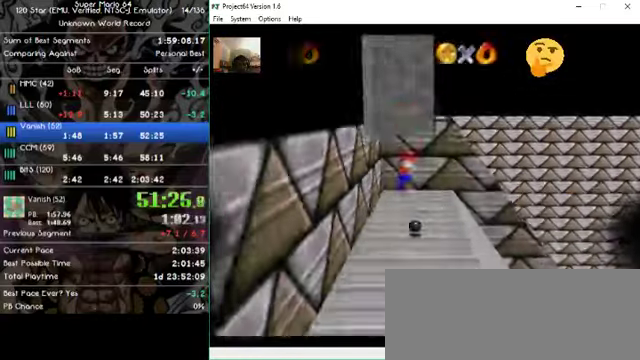
{"buttons": [], "left_stick": "right", "events": [[300, "left_stick", "right"]]}
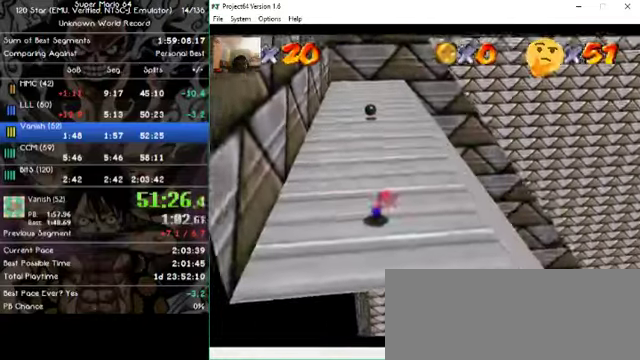
{"buttons": [], "left_stick": "right", "events": []}
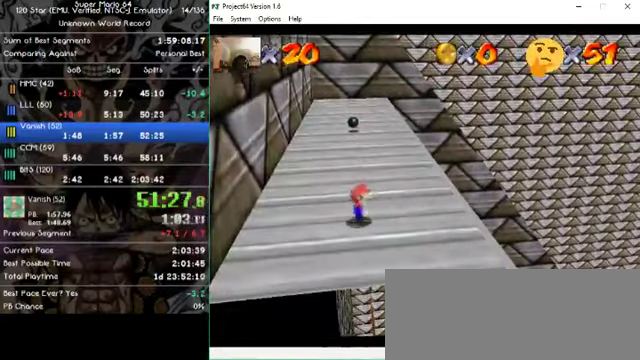
{"buttons": [], "left_stick": "right", "events": []}
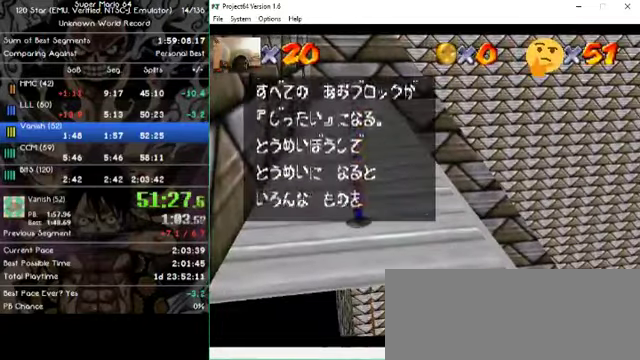
{"buttons": [], "left_stick": "right", "events": []}
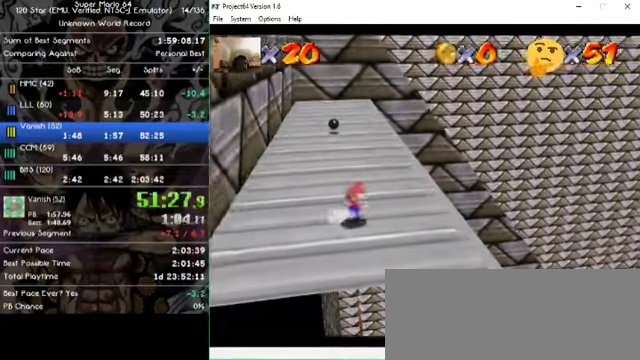
{"buttons": [], "left_stick": "right", "events": []}
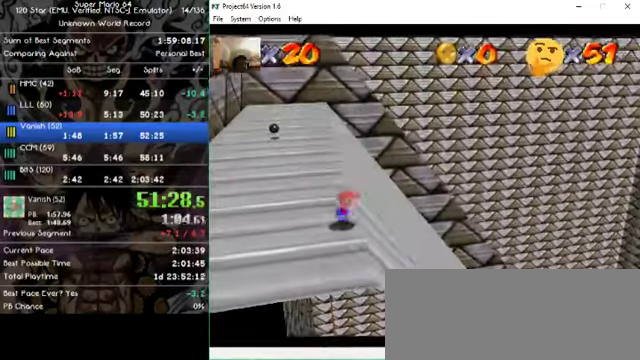
{"buttons": [], "left_stick": "right", "events": []}